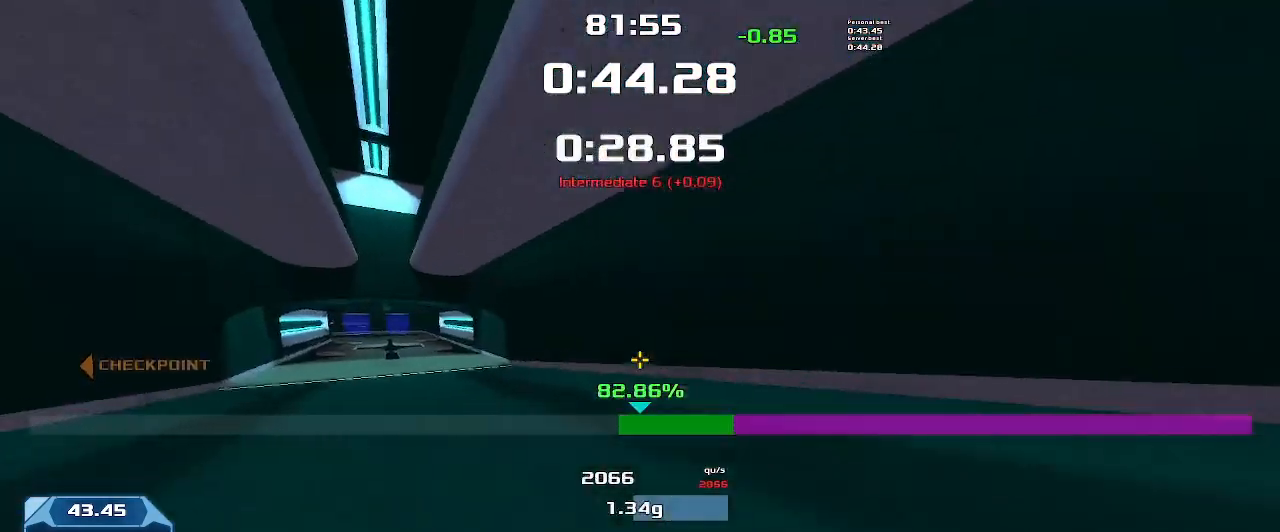
Gameplay with keyboard; each line is a JSON object with the keys held at the frame after it. "events" lists presses ("down") and releases ("up") of "down", "left", "right" and "up" between this image and that frame as [ms after this image, input, new state], when the widget could be followed in between. No other keys are recorded. Mouse input is not recorded. Not read: other_keys.
{"keys": ["right", "up"], "events": []}
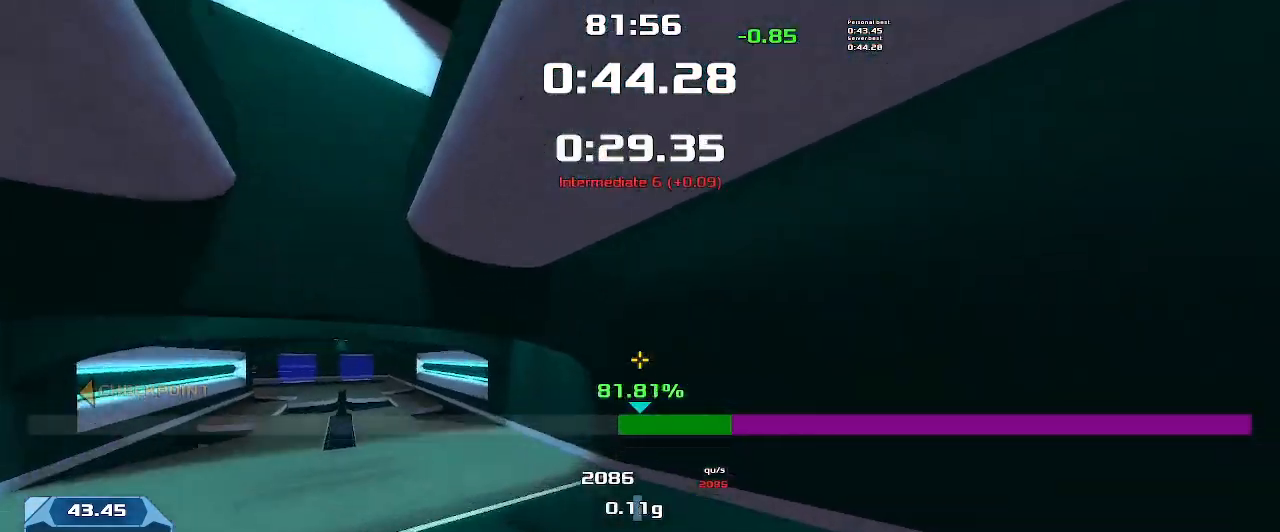
{"keys": ["left", "up"], "events": [[266, "right", "up"], [300, "left", "down"]]}
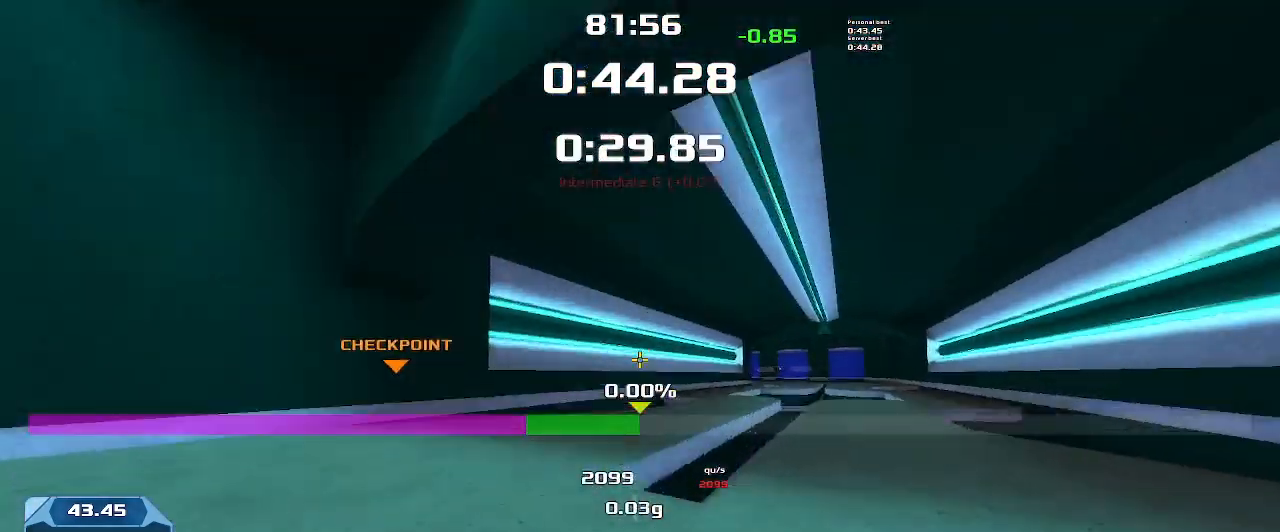
{"keys": ["left", "up"], "events": []}
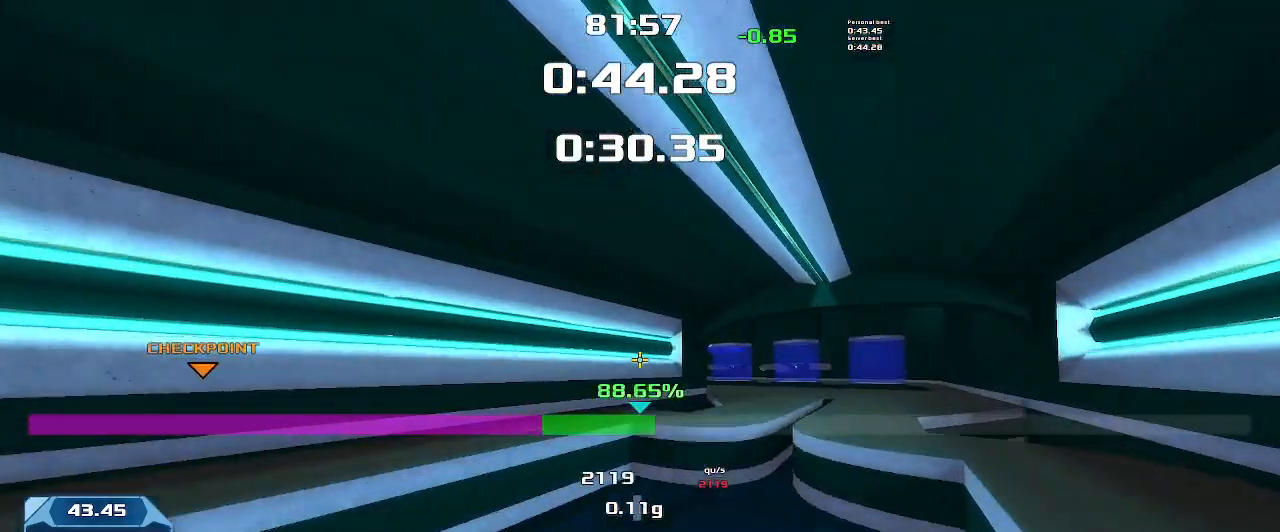
{"keys": ["left"], "events": [[233, "up", "up"]]}